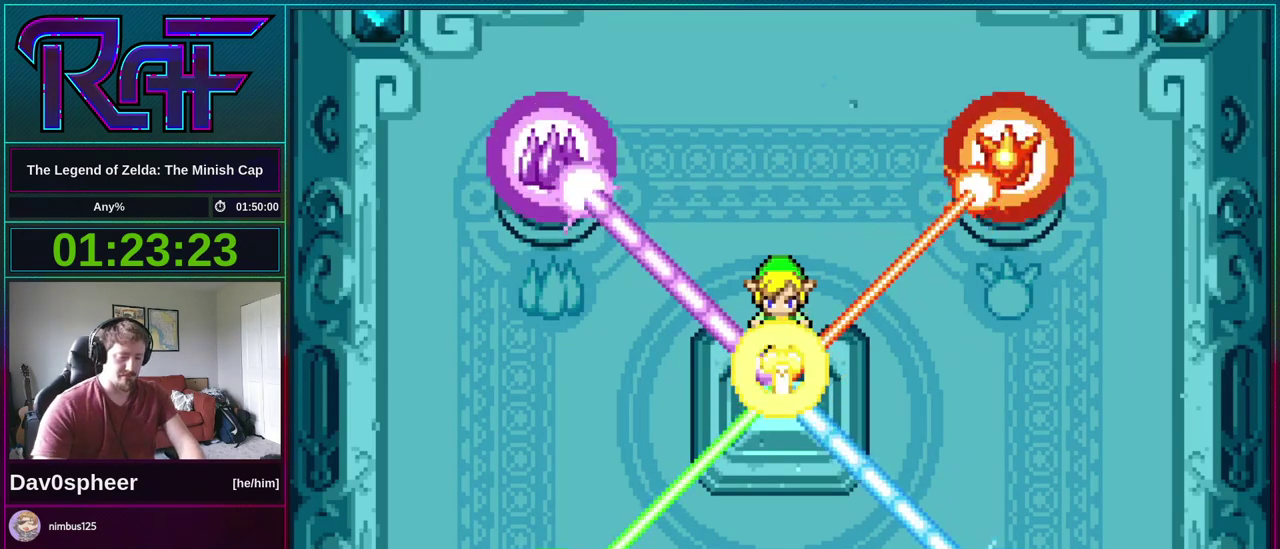
Gameplay with a controller (Nintendo layout); each line is a JSON object with the inputs held at the frame after it. "events" lists button and stick changes between this image and that frame as [ms after this image, input, new state], when the widget could be followed in between. Not read: L3 R3.
{"buttons": ["B"], "events": [[250, "B", "down"], [317, "A", "down"], [317, "DPAD_RIGHT", "down"], [383, "DPAD_RIGHT", "up"], [383, "R1", "down"], [417, "A", "up"], [450, "R1", "up"]]}
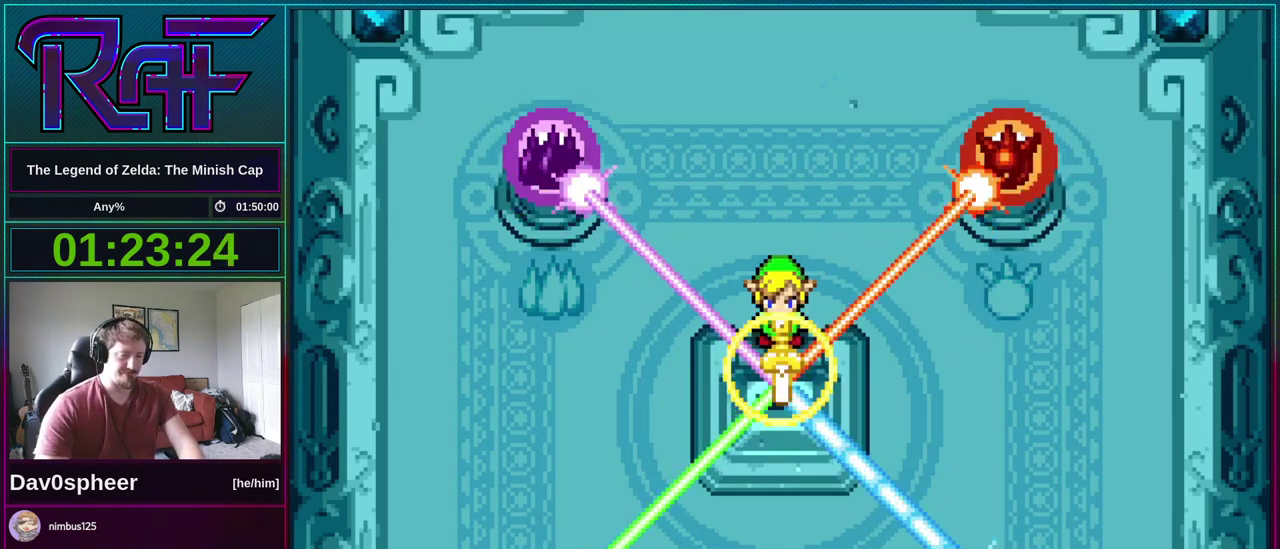
{"buttons": ["A", "B", "R1", "DPAD_LEFT"], "events": [[17, "DPAD_DOWN", "down"], [17, "DPAD_RIGHT", "down"], [50, "A", "down"], [100, "DPAD_LEFT", "down"], [100, "DPAD_RIGHT", "up"], [150, "A", "up"], [150, "DPAD_DOWN", "up"], [200, "DPAD_LEFT", "up"], [200, "DPAD_RIGHT", "down"], [217, "DPAD_DOWN", "down"], [283, "DPAD_DOWN", "up"], [283, "DPAD_LEFT", "down"], [283, "DPAD_RIGHT", "up"], [350, "DPAD_LEFT", "up"], [383, "DPAD_DOWN", "down"], [383, "DPAD_RIGHT", "down"], [450, "A", "down"], [450, "DPAD_DOWN", "up"], [450, "DPAD_LEFT", "down"], [450, "DPAD_RIGHT", "up"], [483, "R1", "down"]]}
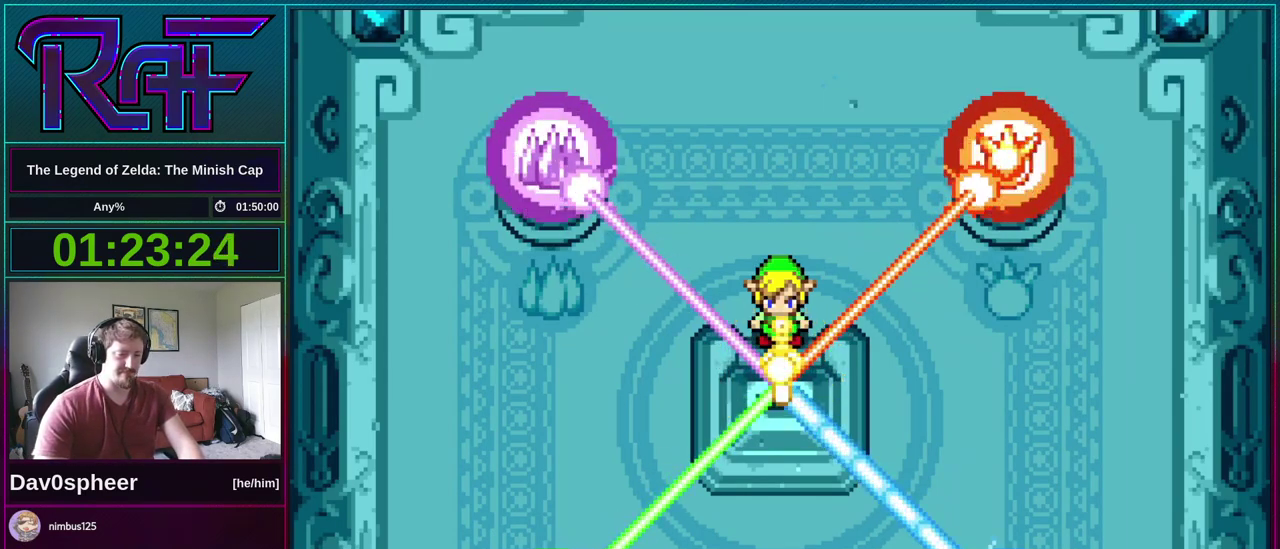
{"buttons": [], "events": [[17, "A", "up"], [17, "DPAD_LEFT", "up"], [50, "R1", "up"], [450, "B", "up"]]}
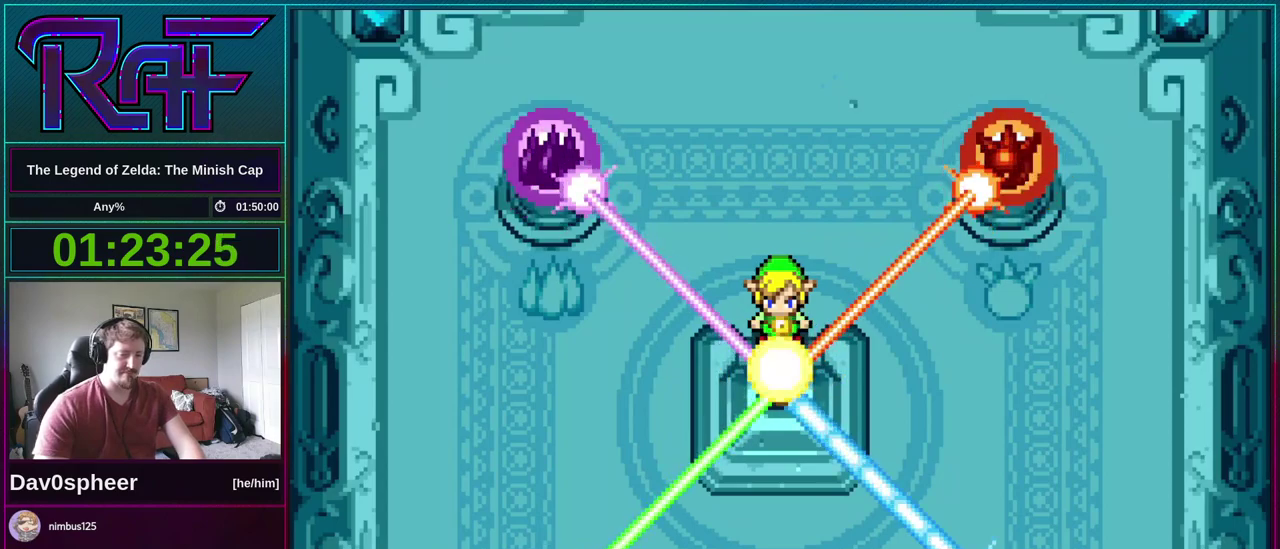
{"buttons": ["A", "B", "DPAD_DOWN", "DPAD_LEFT"], "events": [[150, "DPAD_RIGHT", "down"], [233, "B", "down"], [233, "DPAD_DOWN", "down"], [250, "A", "down"], [250, "DPAD_RIGHT", "up"], [283, "DPAD_DOWN", "up"], [283, "DPAD_LEFT", "down"], [317, "A", "up"], [350, "DPAD_LEFT", "up"], [417, "DPAD_DOWN", "down"], [450, "A", "down"], [483, "DPAD_LEFT", "down"]]}
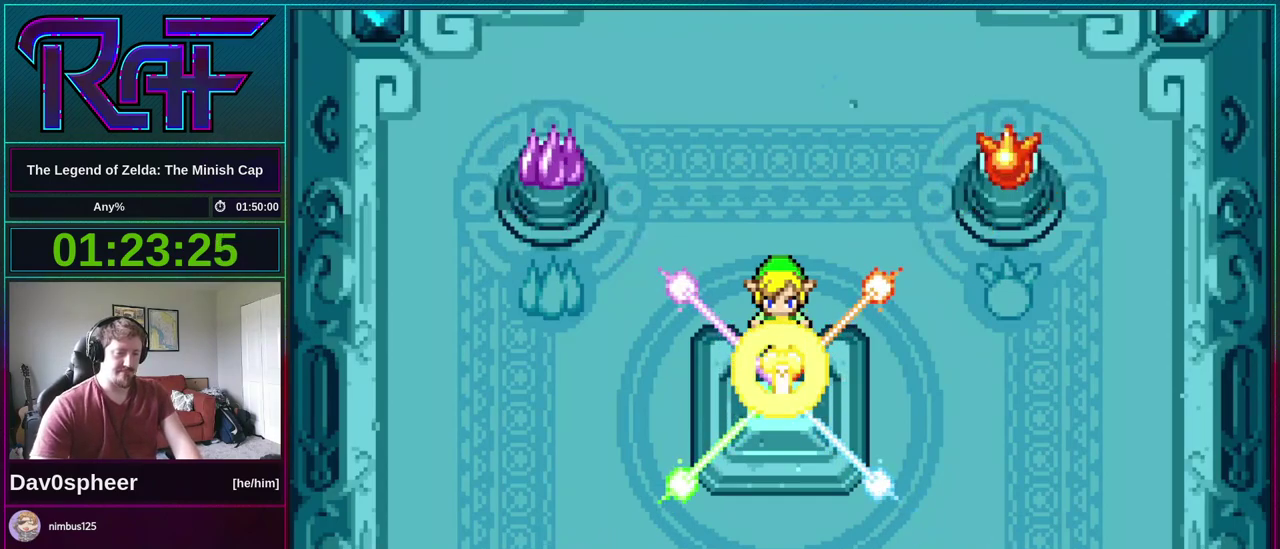
{"buttons": [], "events": [[33, "A", "up"], [67, "DPAD_LEFT", "up"], [67, "DPAD_RIGHT", "down"], [150, "DPAD_LEFT", "down"], [150, "DPAD_RIGHT", "up"], [183, "DPAD_DOWN", "up"], [217, "DPAD_LEFT", "up"], [350, "DPAD_LEFT", "down"], [417, "B", "up"], [417, "DPAD_LEFT", "up"]]}
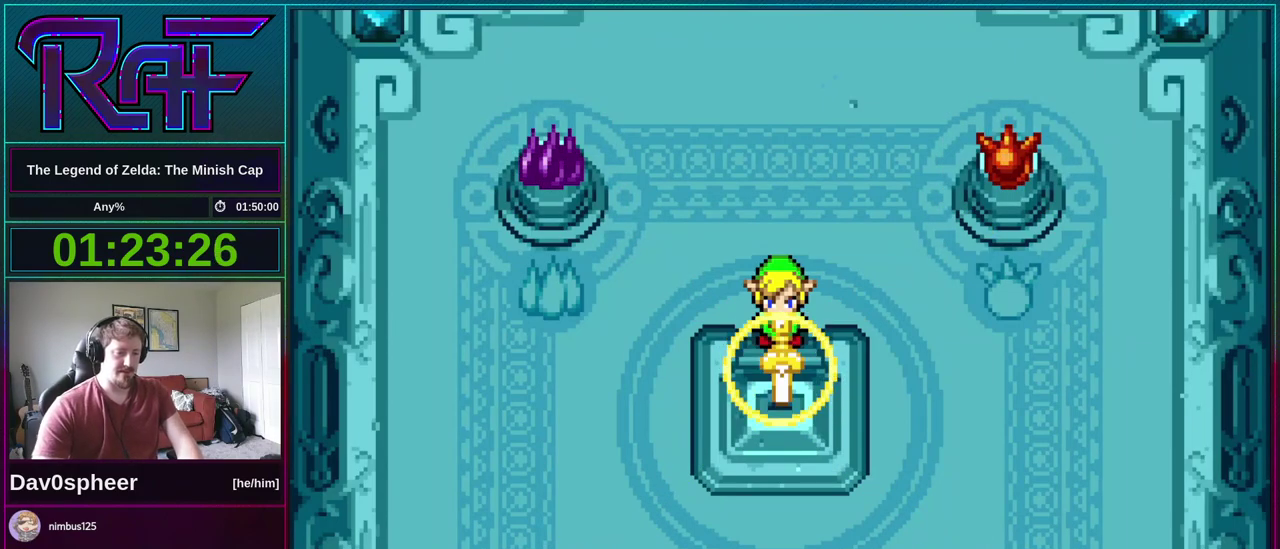
{"buttons": [], "events": []}
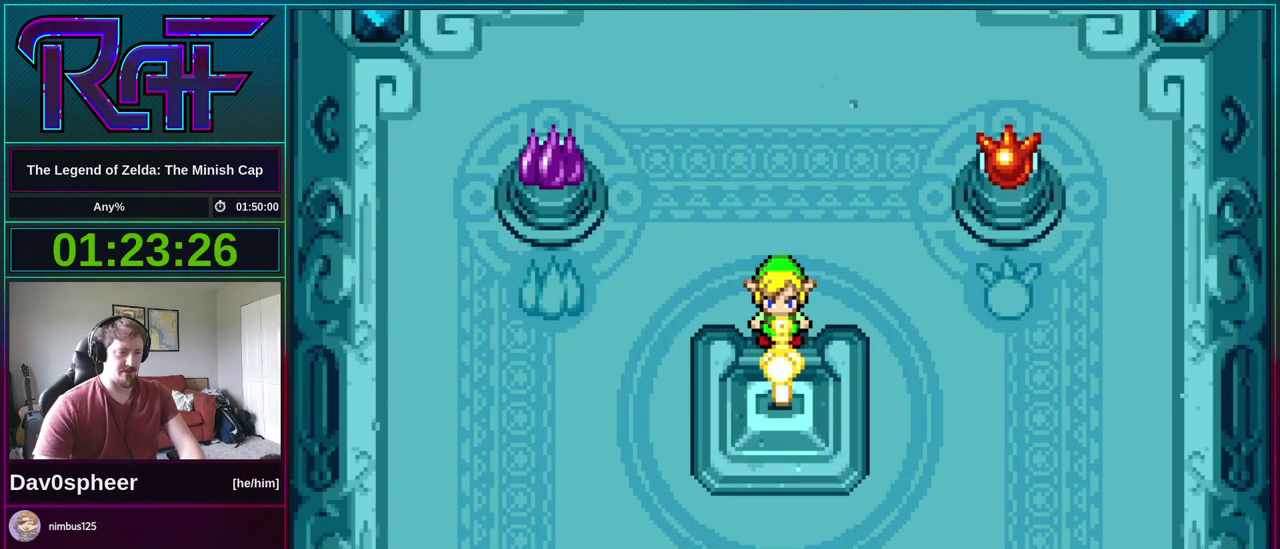
{"buttons": [], "events": []}
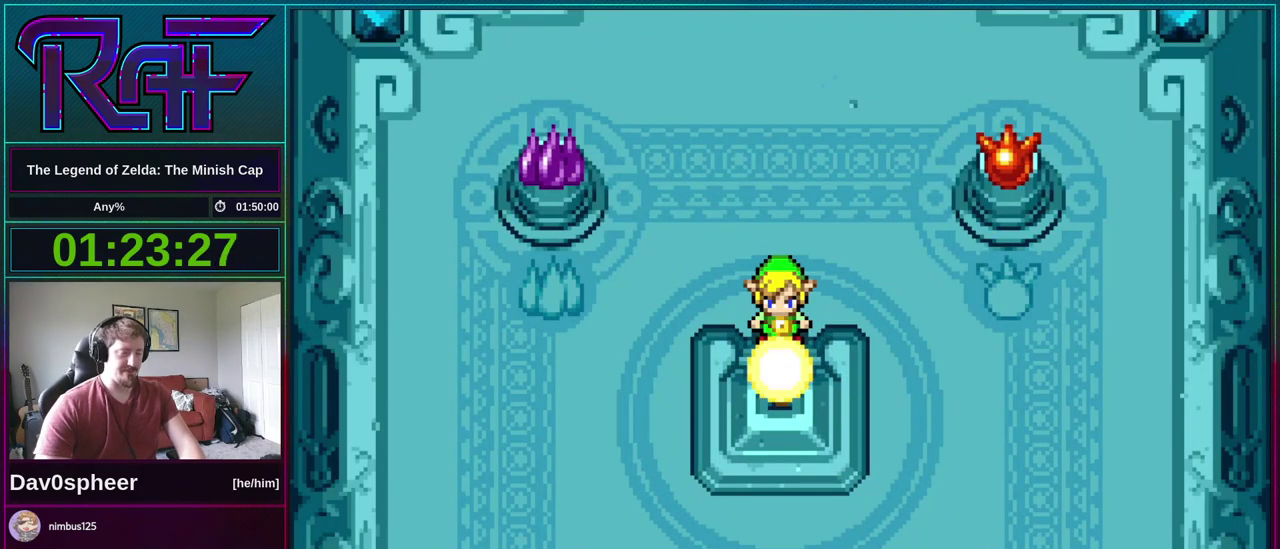
{"buttons": ["B", "DPAD_RIGHT"]}
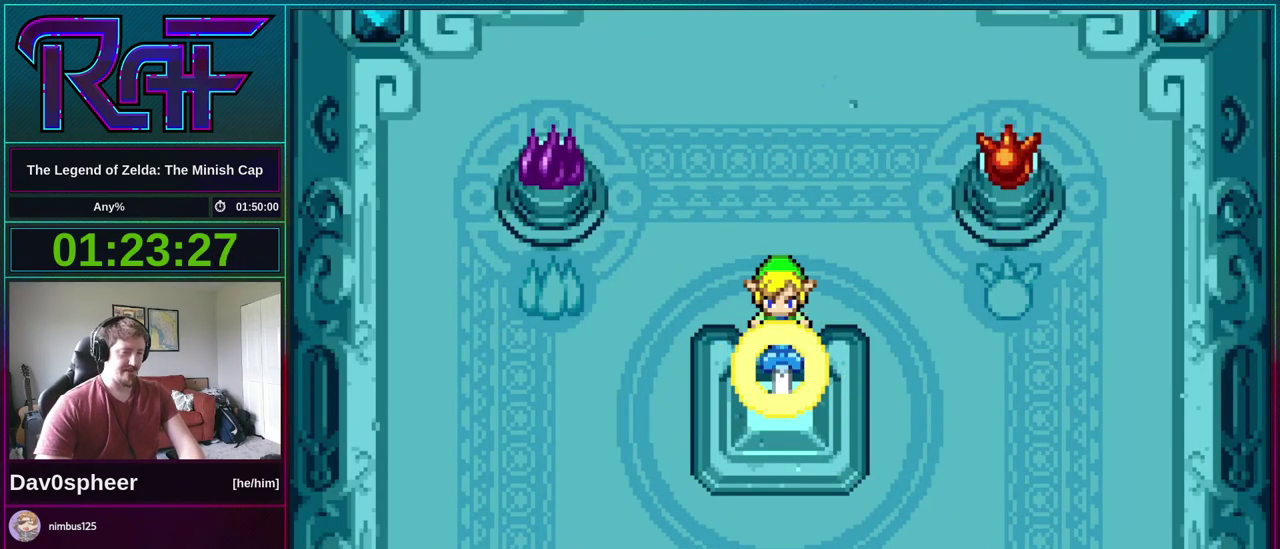
{"buttons": ["B"], "events": [[17, "DPAD_DOWN", "down"], [50, "DPAD_LEFT", "down"], [50, "DPAD_RIGHT", "up"], [83, "A", "down"], [83, "DPAD_DOWN", "up"], [117, "DPAD_LEFT", "up"], [150, "A", "up"], [217, "DPAD_RIGHT", "down"], [250, "DPAD_DOWN", "down"], [300, "DPAD_LEFT", "down"], [300, "DPAD_RIGHT", "up"], [317, "DPAD_DOWN", "up"], [350, "DPAD_LEFT", "up"]]}
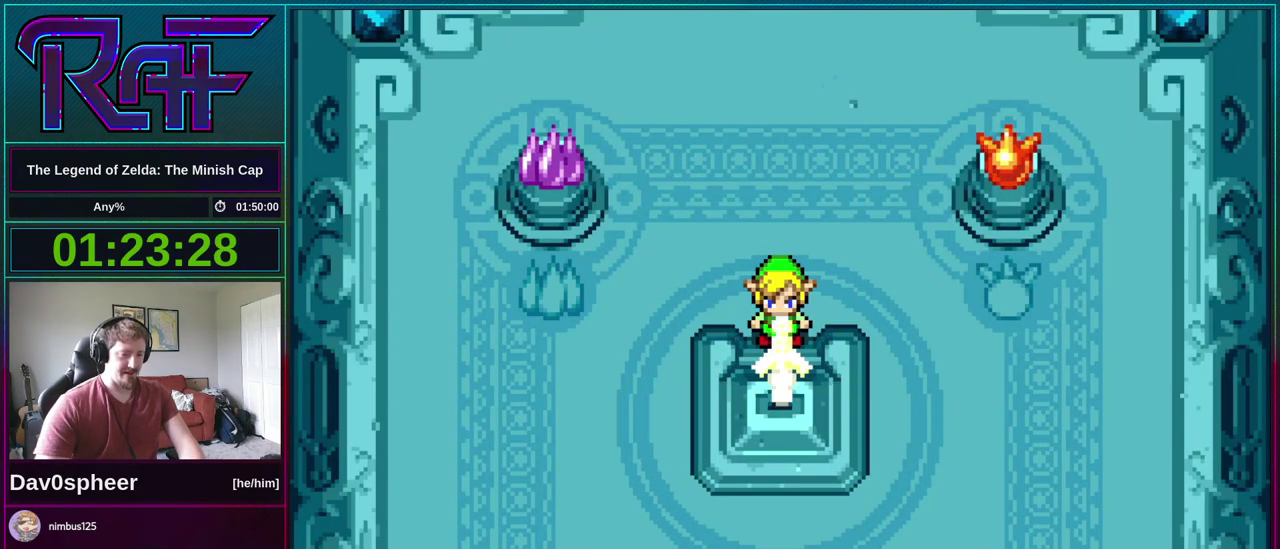
{"buttons": ["B"], "events": [[150, "DPAD_RIGHT", "down"], [183, "A", "down"], [183, "DPAD_UP", "down"], [217, "DPAD_LEFT", "down"], [217, "DPAD_RIGHT", "up"], [217, "R1", "down"], [250, "A", "up"], [250, "DPAD_UP", "up"], [283, "DPAD_LEFT", "up"], [283, "R1", "up"]]}
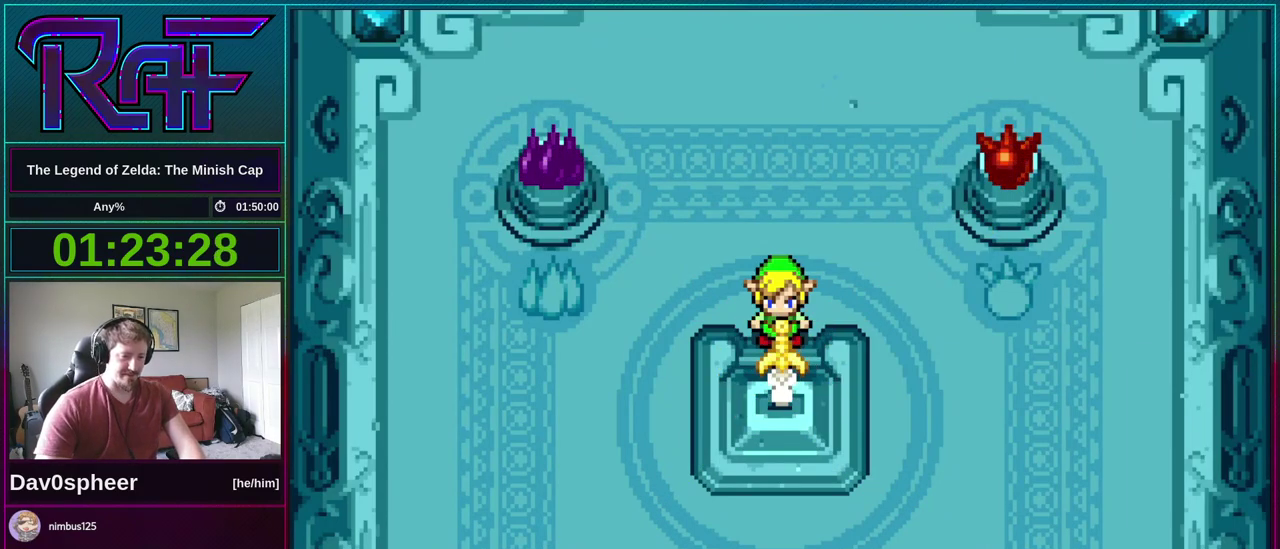
{"buttons": ["B"], "events": [[17, "B", "up"], [283, "B", "down"], [317, "A", "down"], [317, "DPAD_RIGHT", "down"], [383, "DPAD_RIGHT", "up"], [417, "DPAD_LEFT", "down"], [450, "A", "up"], [483, "DPAD_LEFT", "up"]]}
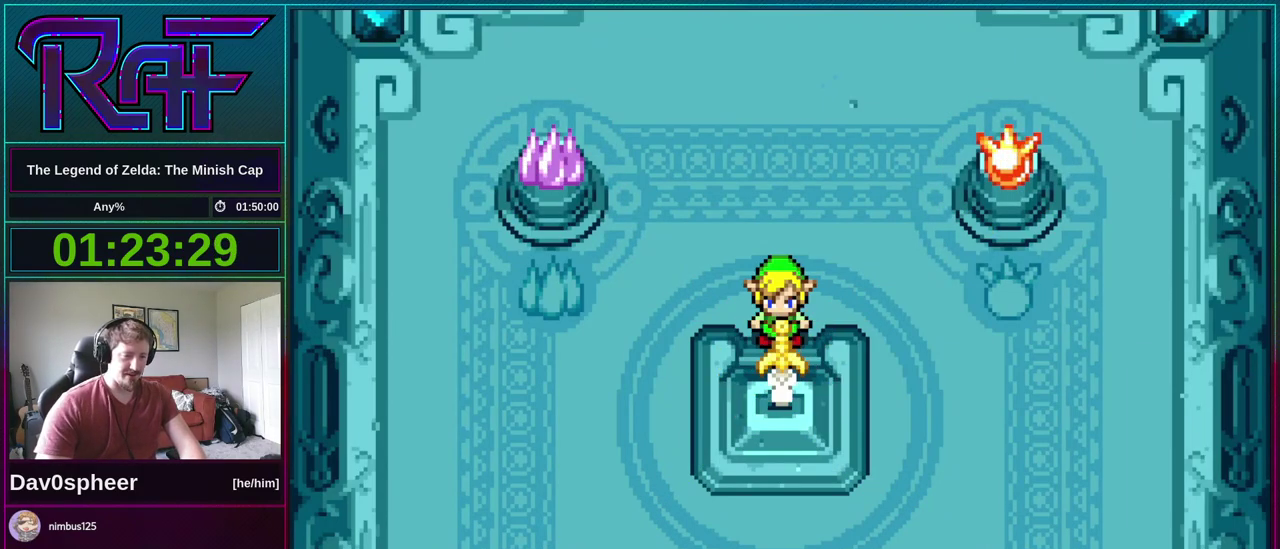
{"buttons": ["B"], "events": [[117, "A", "down"], [150, "R1", "down"], [217, "A", "up"], [217, "R1", "up"], [250, "B", "up"], [367, "B", "down"]]}
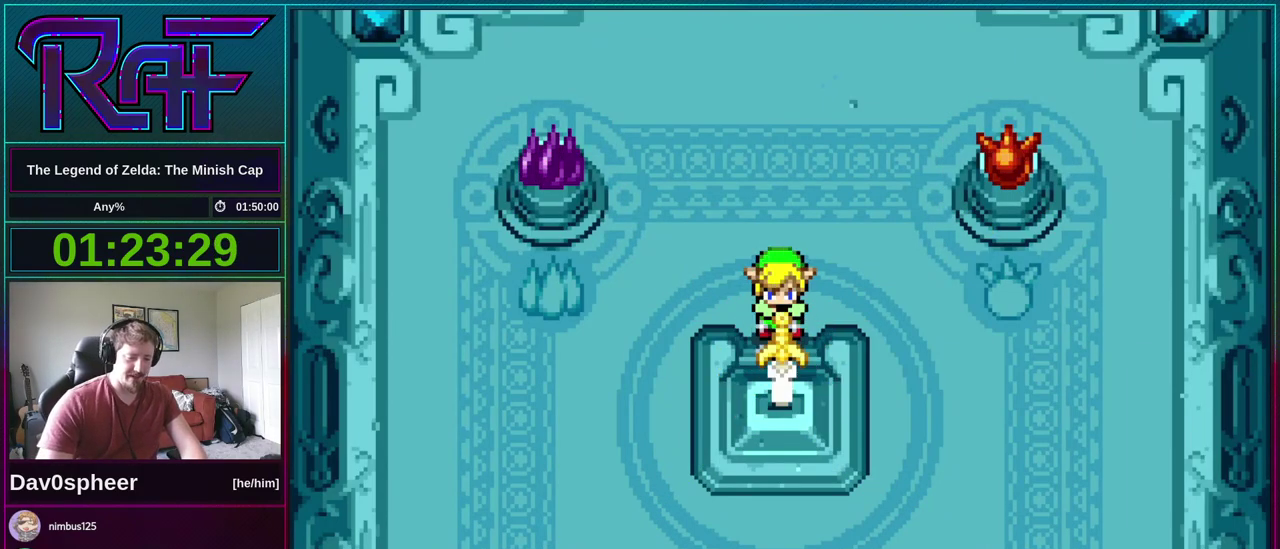
{"buttons": [], "events": [[67, "B", "up"]]}
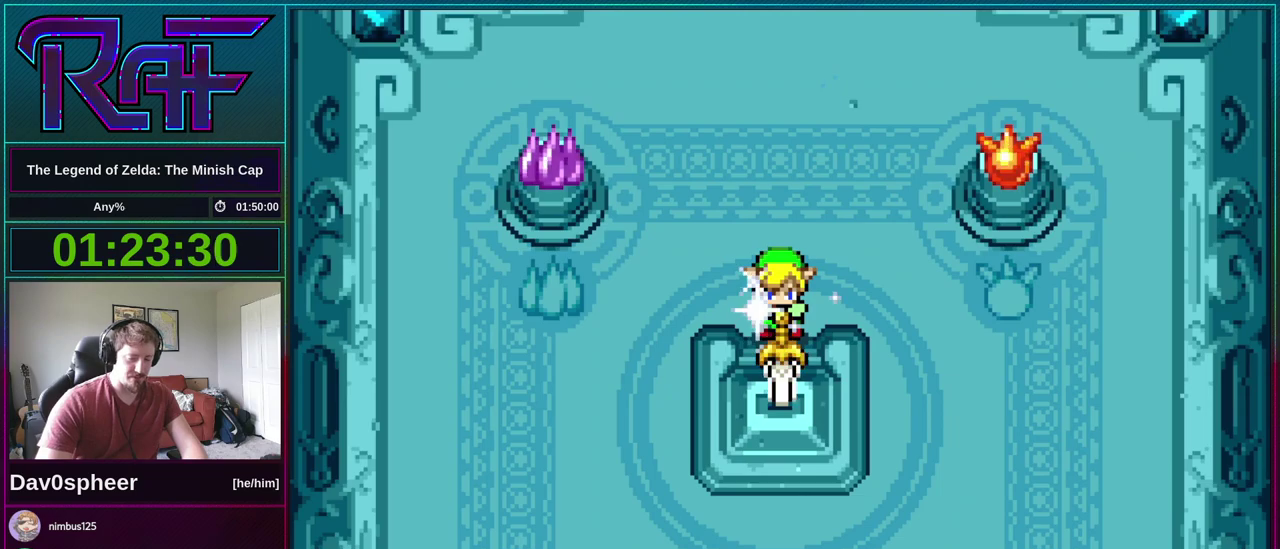
{"buttons": ["B"], "events": [[467, "B", "down"]]}
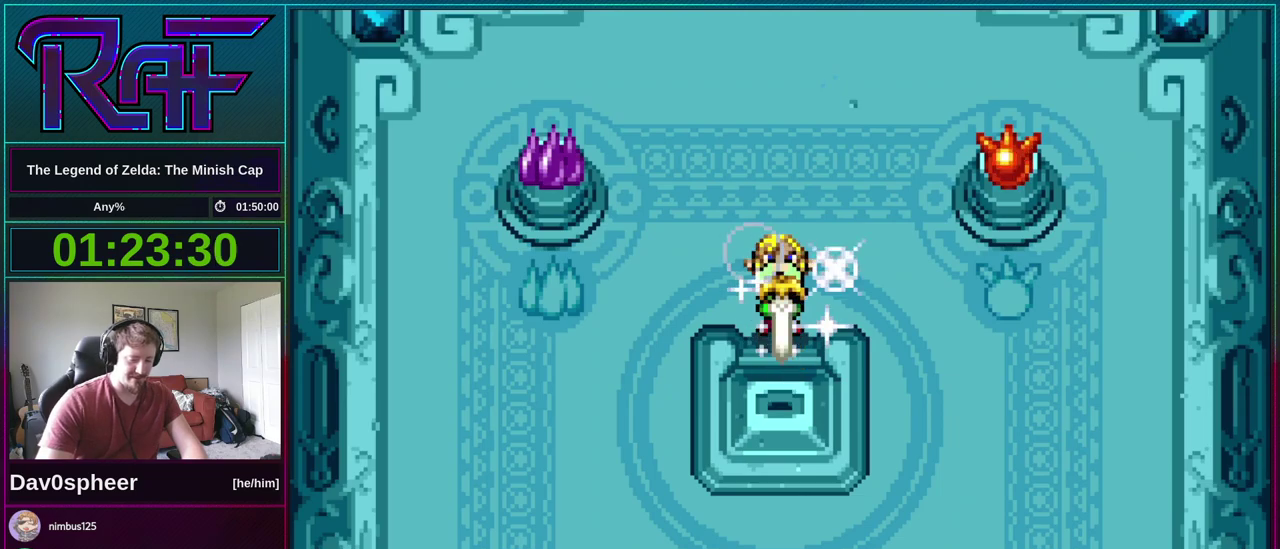
{"buttons": ["A", "B", "R1", "DPAD_RIGHT"]}
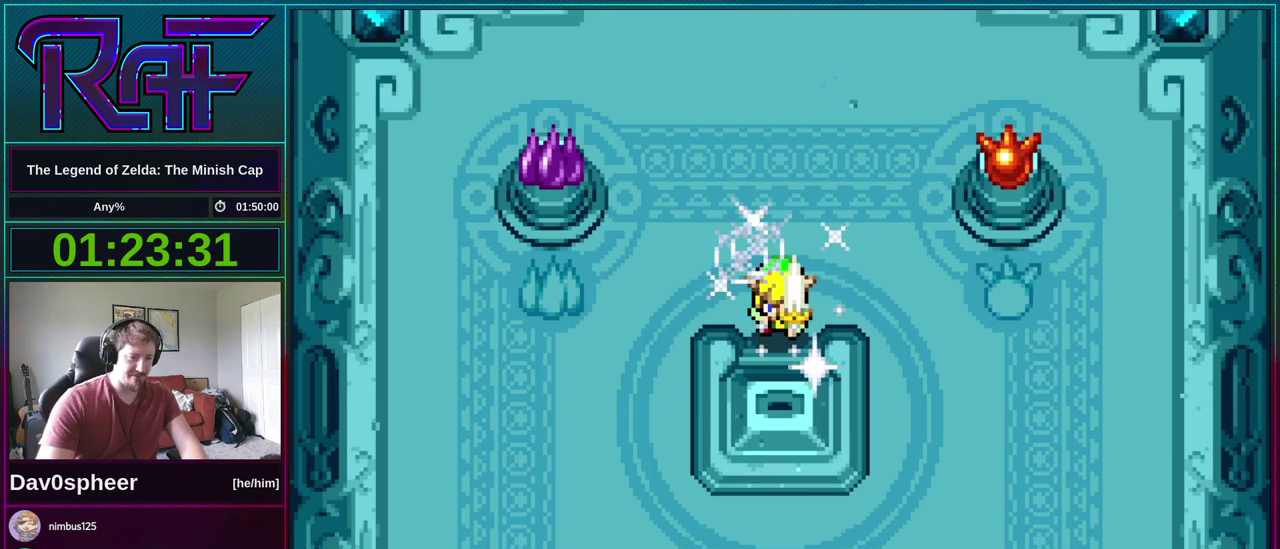
{"buttons": ["B", "DPAD_LEFT"]}
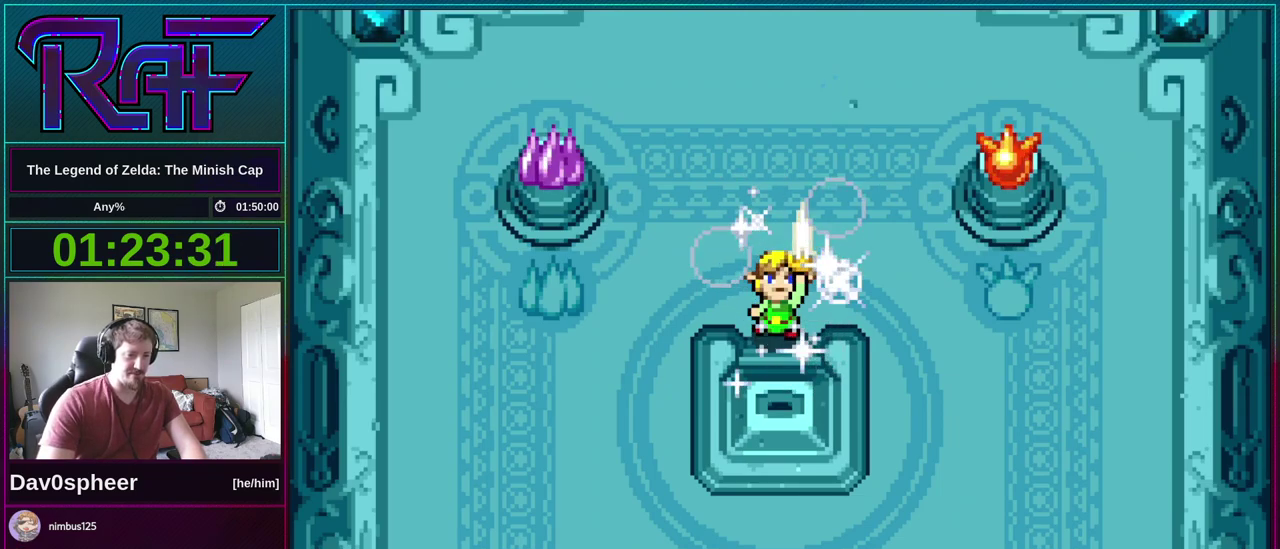
{"buttons": ["B"]}
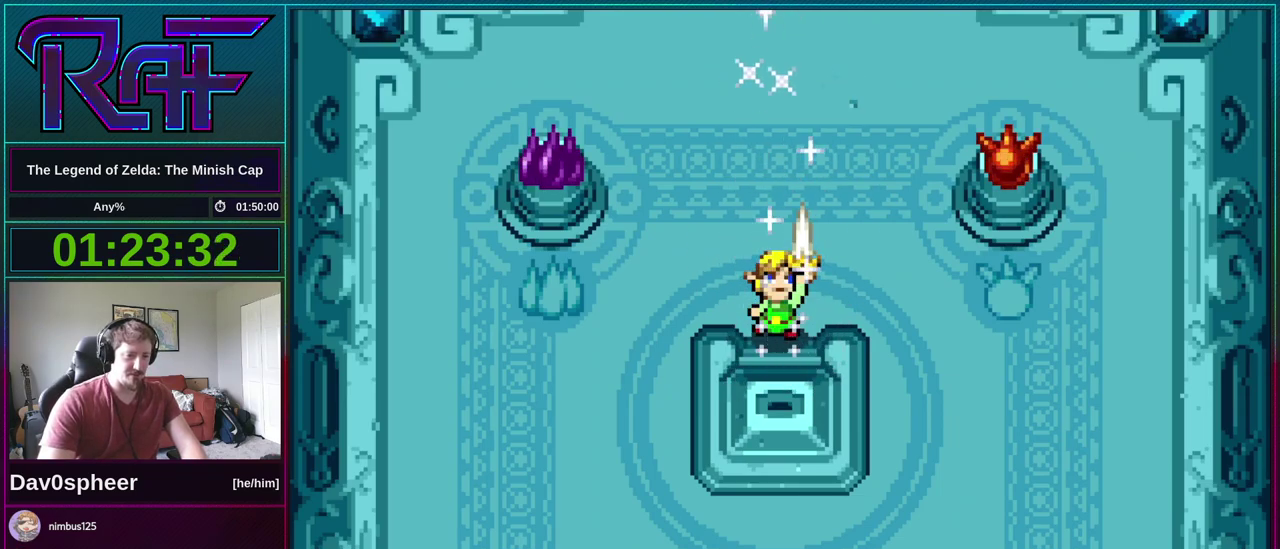
{"buttons": ["B"], "events": [[100, "A", "down"], [100, "DPAD_DOWN", "down"], [117, "DPAD_LEFT", "down"], [150, "R1", "down"], [183, "A", "up"], [183, "DPAD_DOWN", "up"], [183, "DPAD_LEFT", "up"], [217, "R1", "up"], [283, "DPAD_RIGHT", "down"], [317, "A", "down"], [317, "DPAD_DOWN", "down"], [350, "DPAD_LEFT", "down"], [350, "DPAD_RIGHT", "up"], [350, "R1", "down"], [383, "A", "up"], [417, "DPAD_DOWN", "up"], [417, "DPAD_LEFT", "up"], [417, "R1", "up"]]}
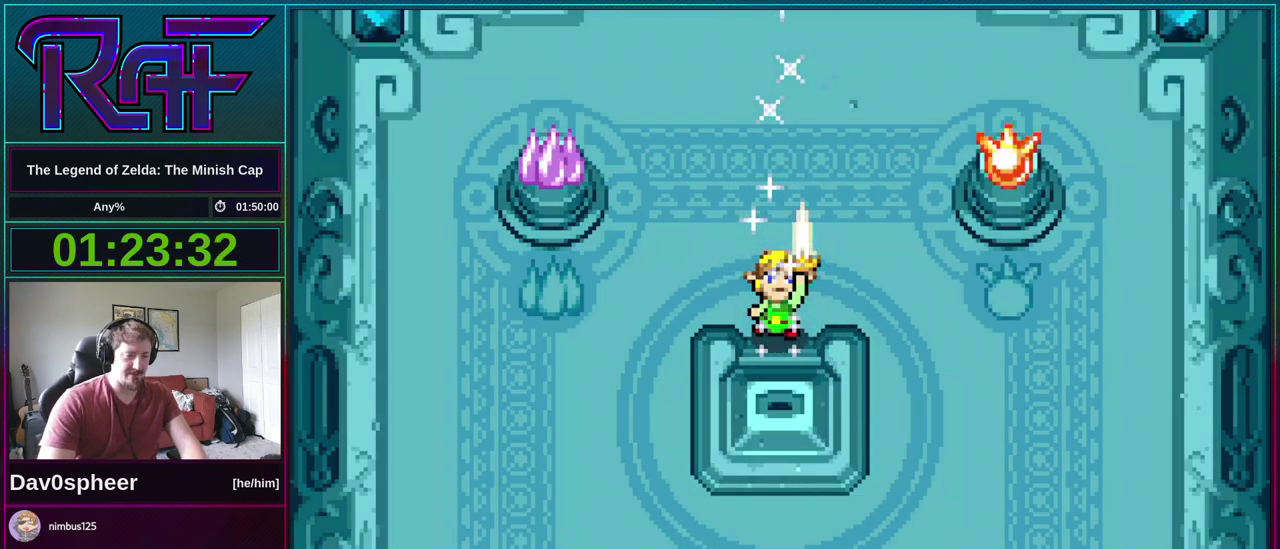
{"buttons": ["B"], "events": [[17, "DPAD_RIGHT", "down"], [83, "DPAD_LEFT", "down"], [83, "DPAD_RIGHT", "up"], [83, "R1", "down"], [150, "DPAD_LEFT", "up"], [150, "R1", "up"], [250, "A", "down"], [250, "DPAD_RIGHT", "down"], [283, "DPAD_DOWN", "down"], [317, "DPAD_LEFT", "down"], [317, "DPAD_RIGHT", "up"], [317, "R1", "down"], [350, "A", "up"], [350, "DPAD_DOWN", "up"], [383, "DPAD_LEFT", "up"], [383, "R1", "up"]]}